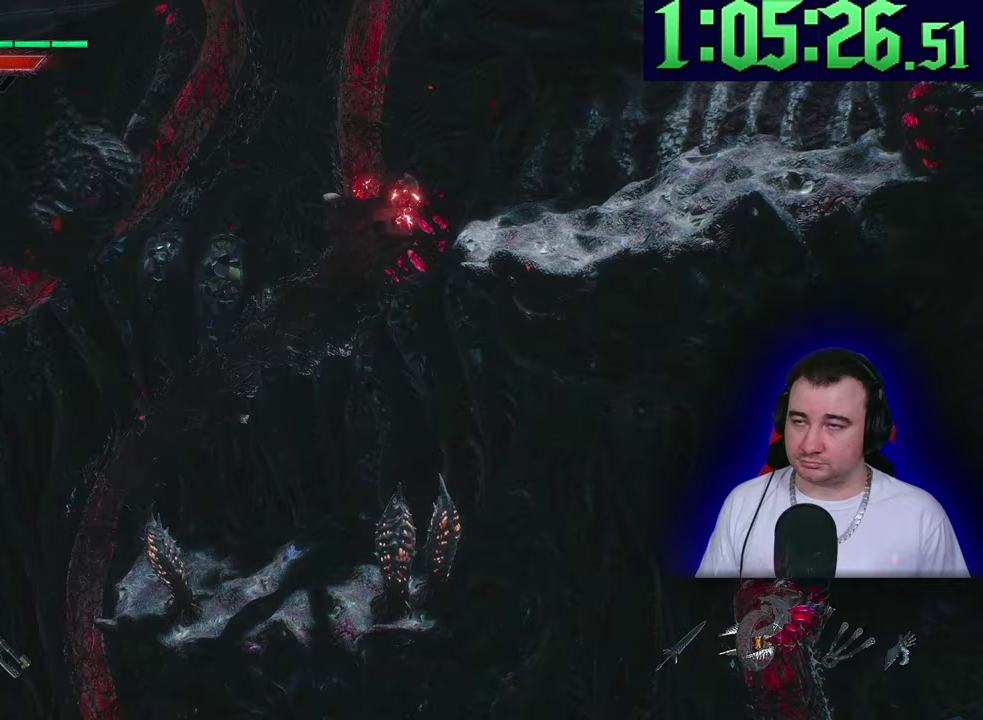
Gameplay with a controller (PlayStation layout); each line is a JSON object with the inputs held at the frame after it. This overlay highlights the sticks when they move; stick clicks (L3) are not distinguishable. This document gives stick clicks only as held states, not as events. Not read: CIRCLE CROSS DPAD_DOWN DPAD_LEFT DPAD_RIGHT DPAD_UP L1 L2 R1 R2 R3 SQUARE START TOUCHPAD TRIANGLE.
{"buttons": [], "left_stick": "up-right"}
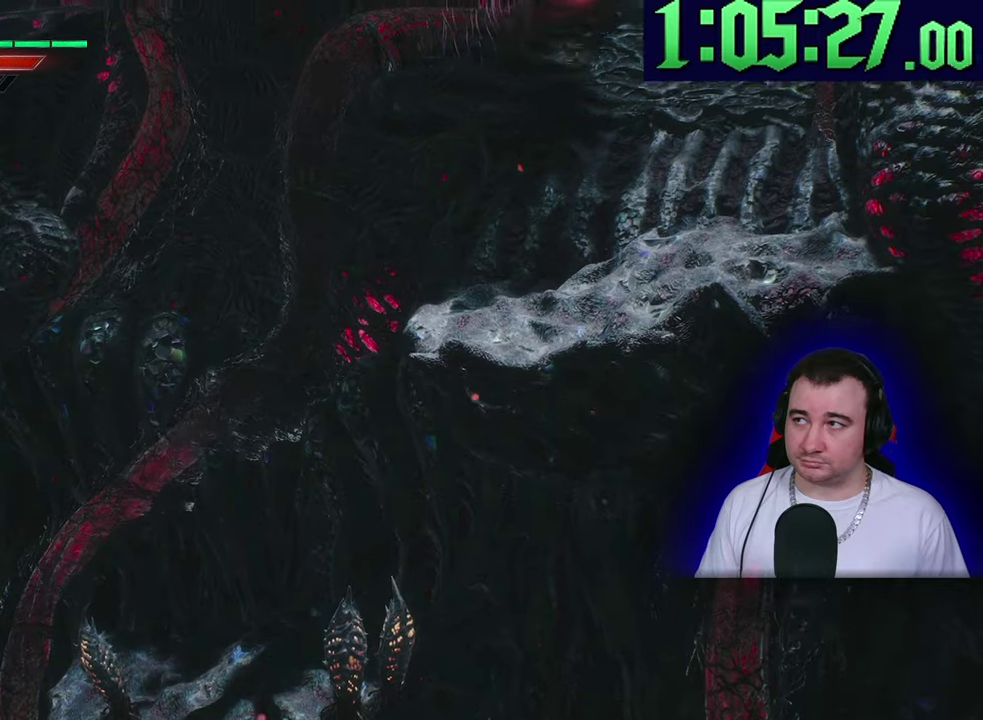
{"buttons": [], "left_stick": "up-right"}
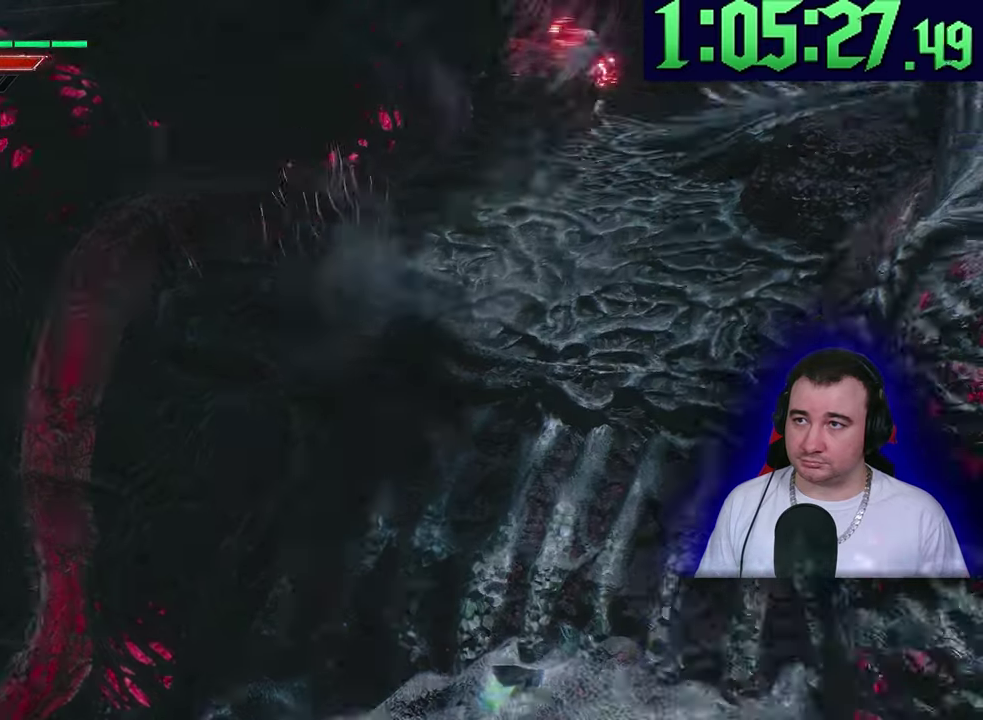
{"buttons": [], "left_stick": "up-left"}
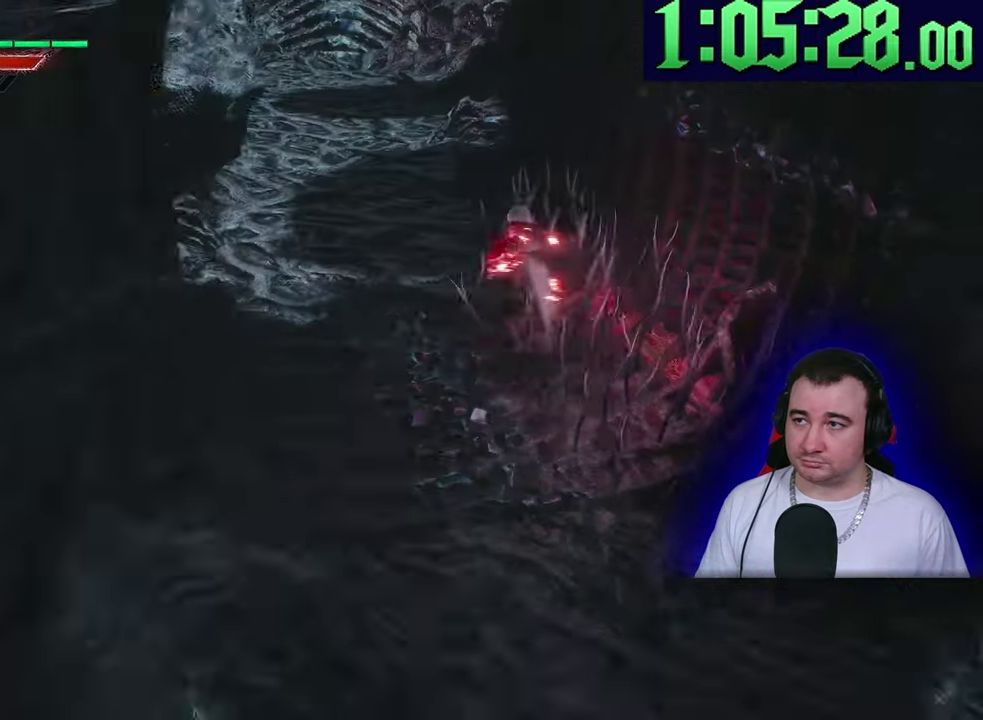
{"buttons": [], "left_stick": "up-left"}
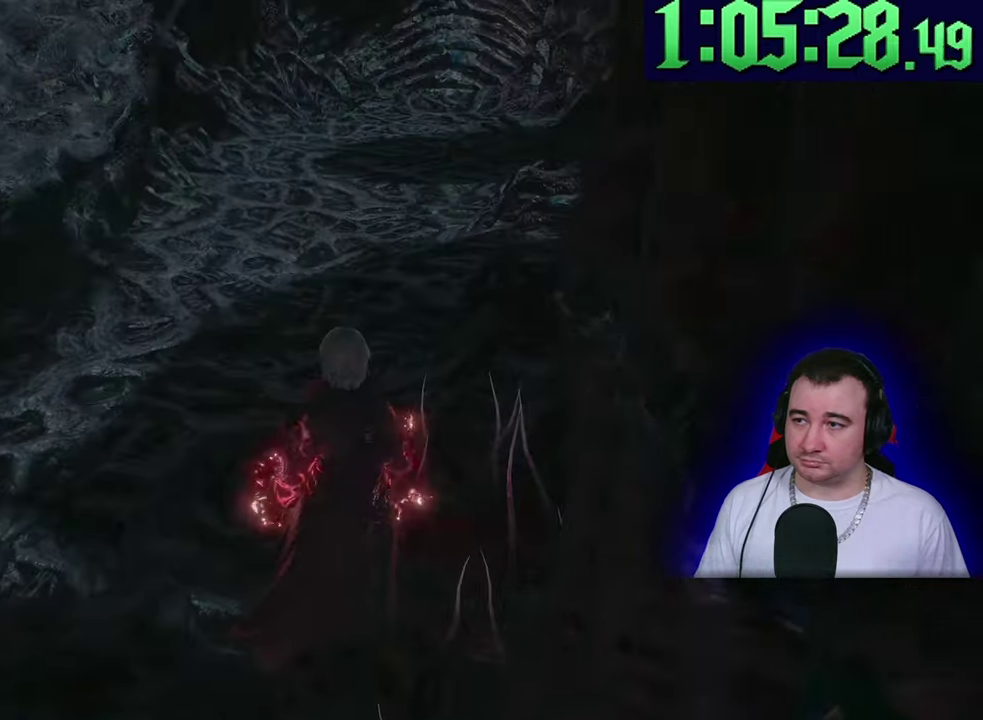
{"buttons": [], "left_stick": "up-left"}
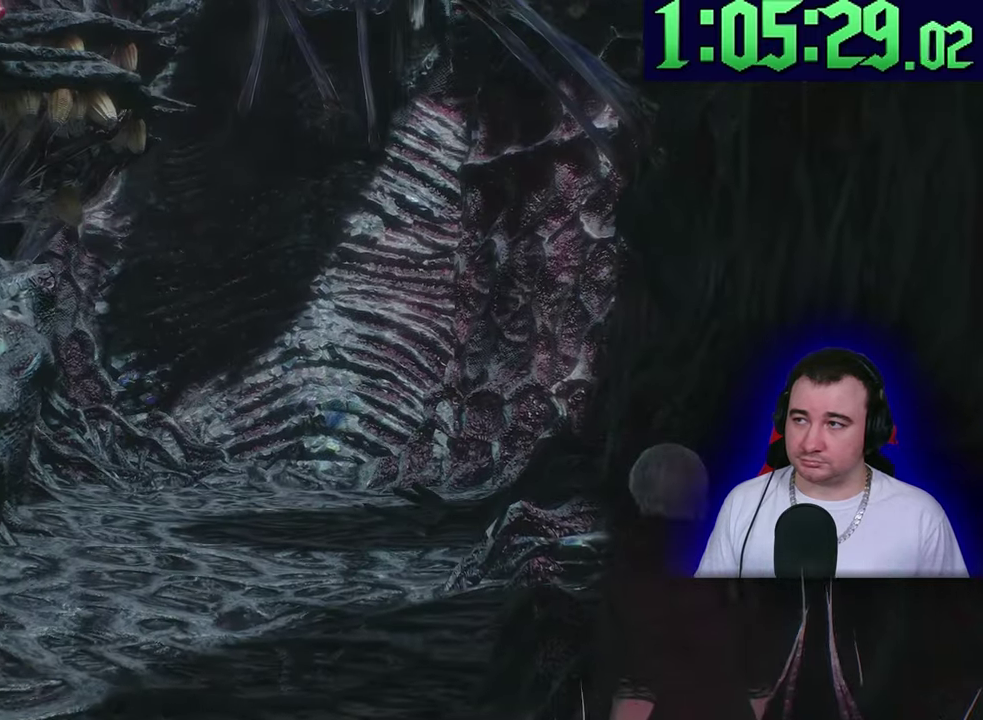
{"buttons": [], "left_stick": "up-left"}
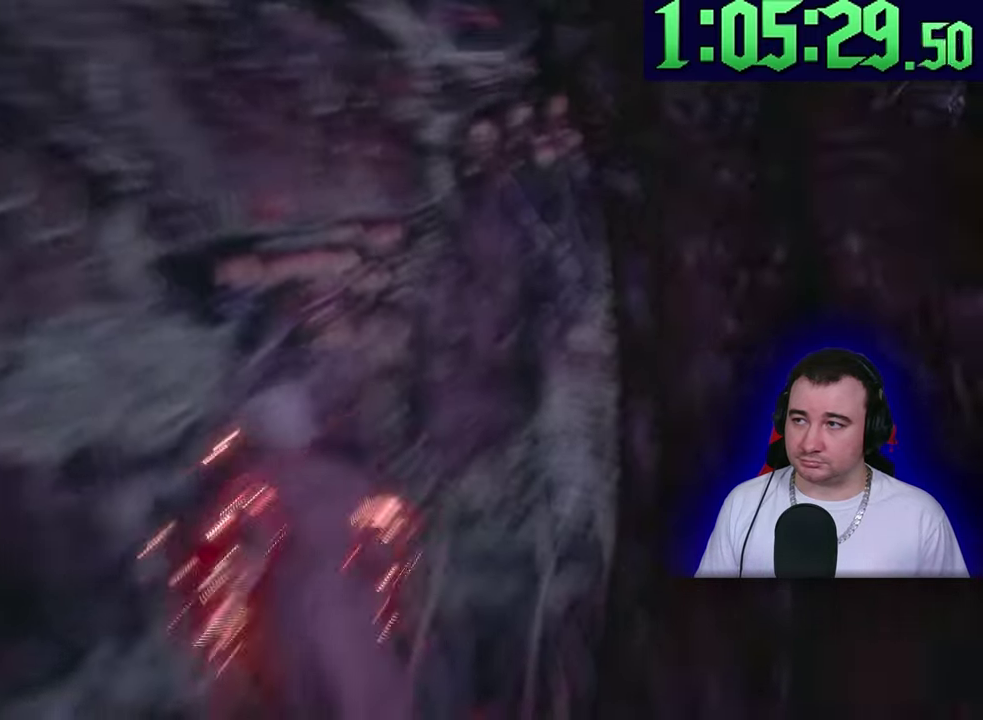
{"buttons": [], "left_stick": "up"}
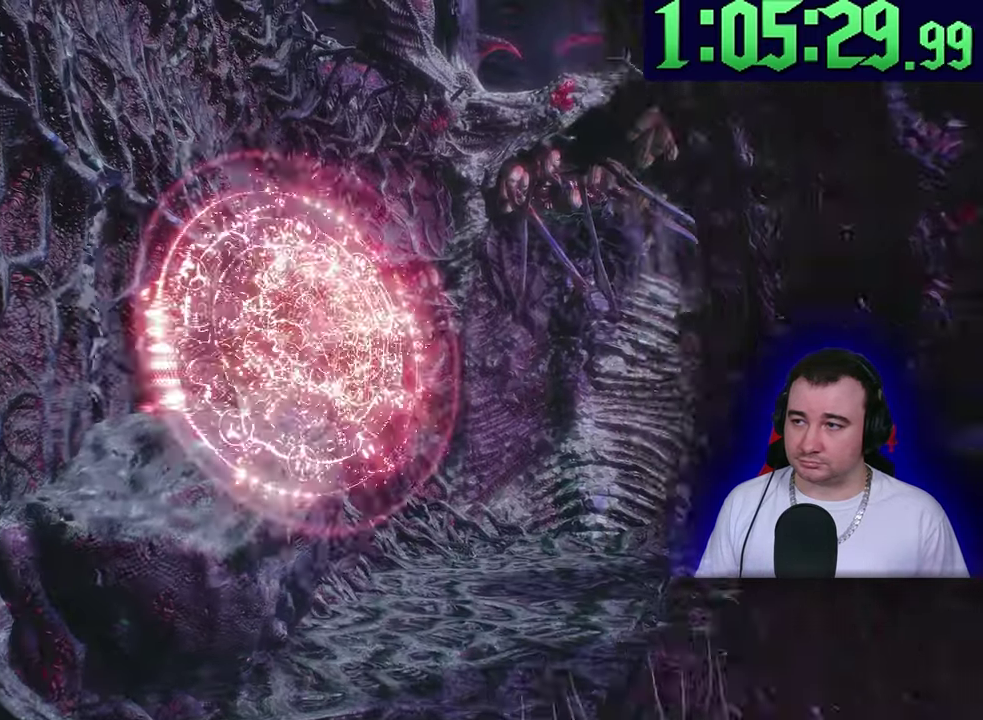
{"buttons": [], "left_stick": "up-right"}
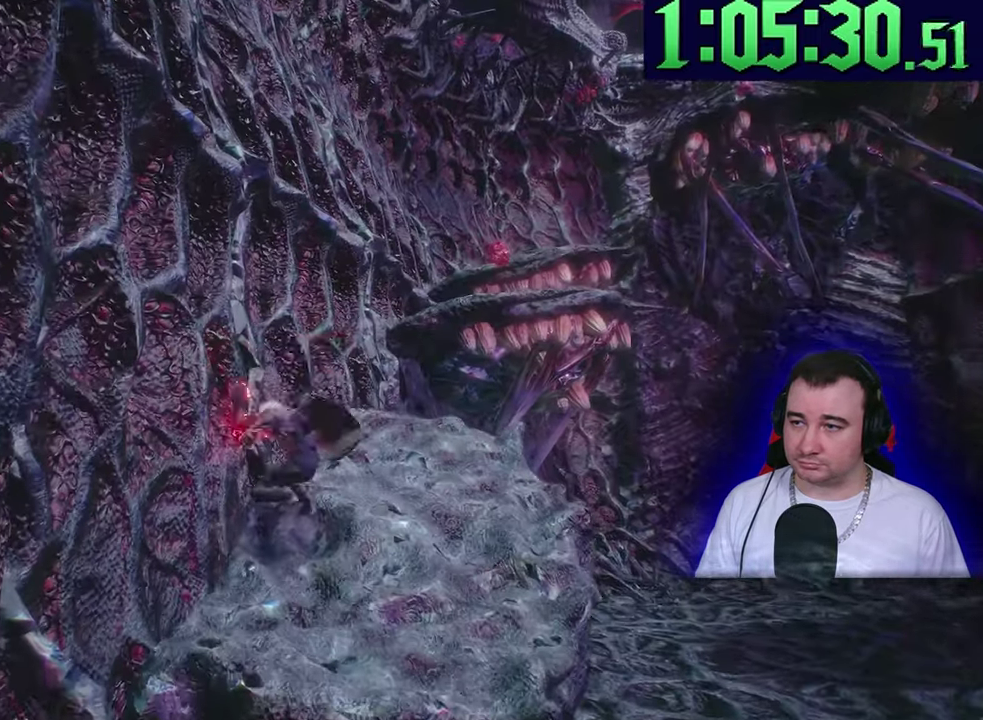
{"buttons": [], "left_stick": "up"}
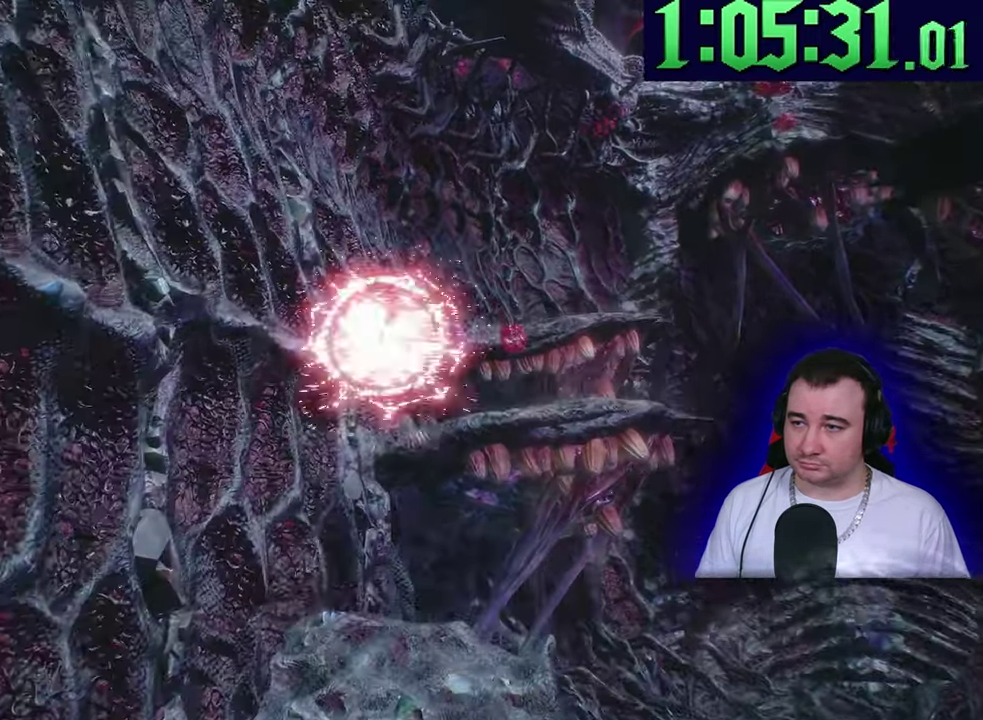
{"buttons": [], "left_stick": "up-right"}
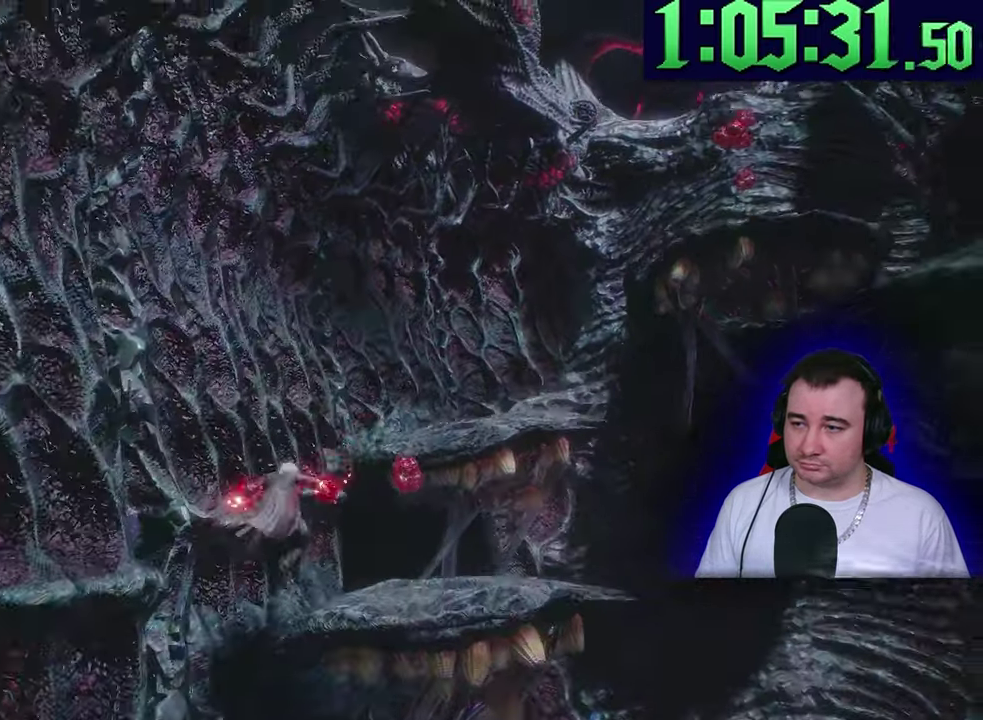
{"buttons": [], "left_stick": "up-right"}
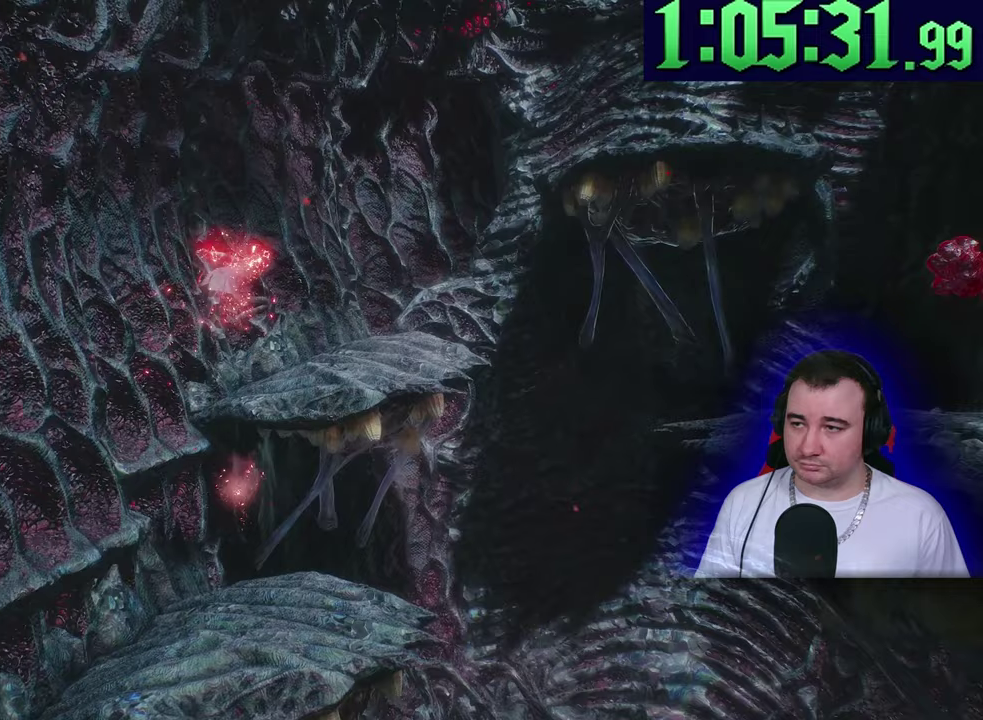
{"buttons": [], "left_stick": "up-right"}
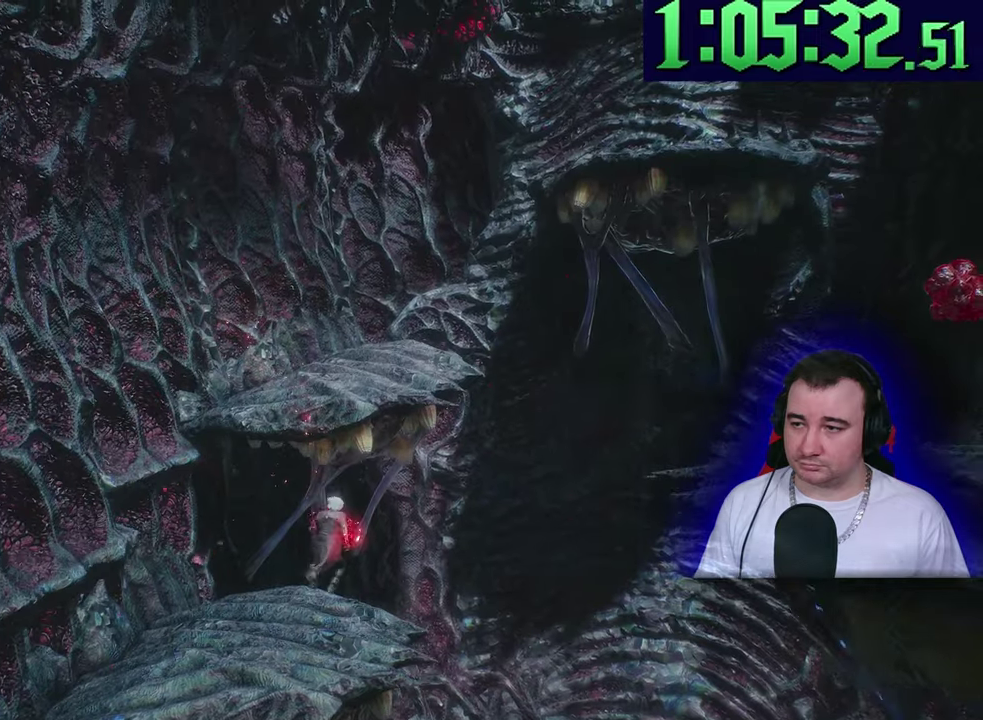
{"buttons": [], "left_stick": "down-left"}
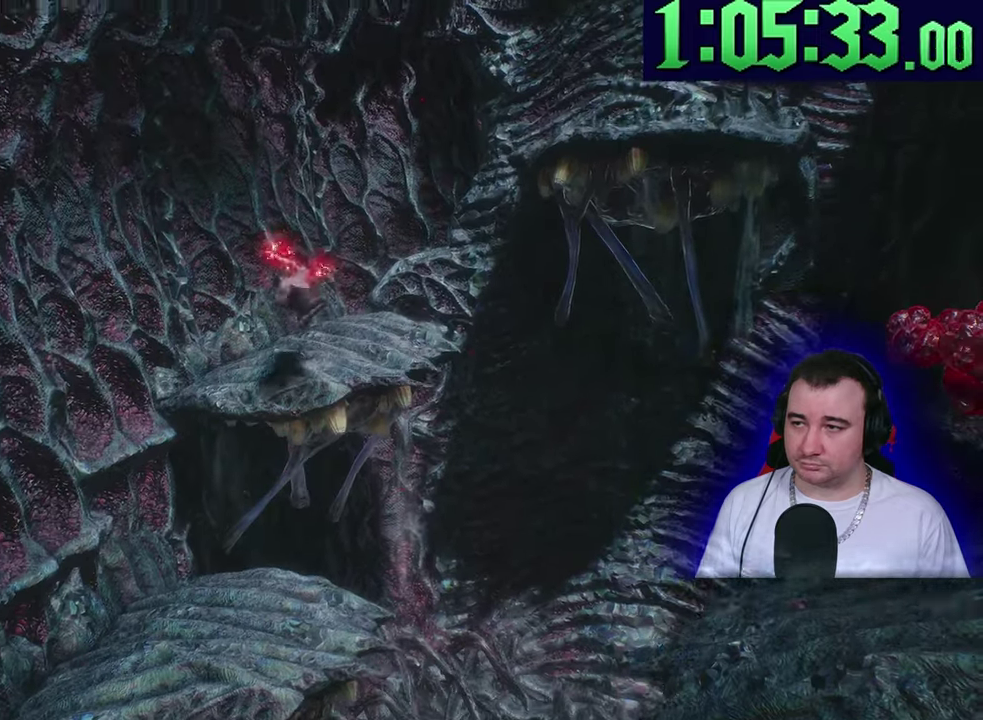
{"buttons": [], "left_stick": "right"}
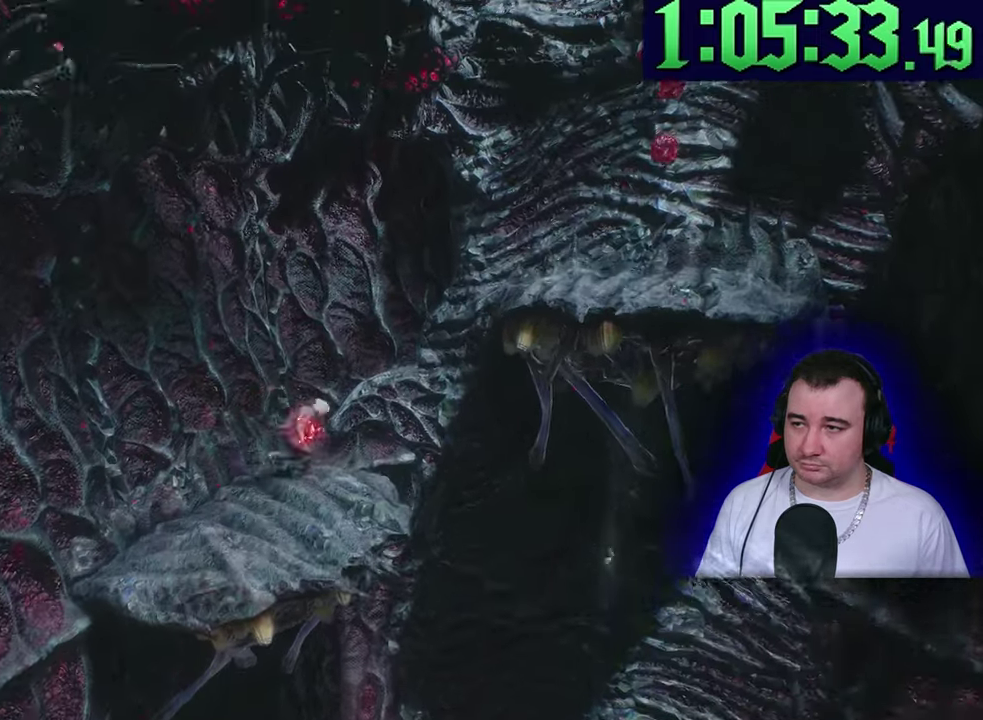
{"buttons": [], "left_stick": "right"}
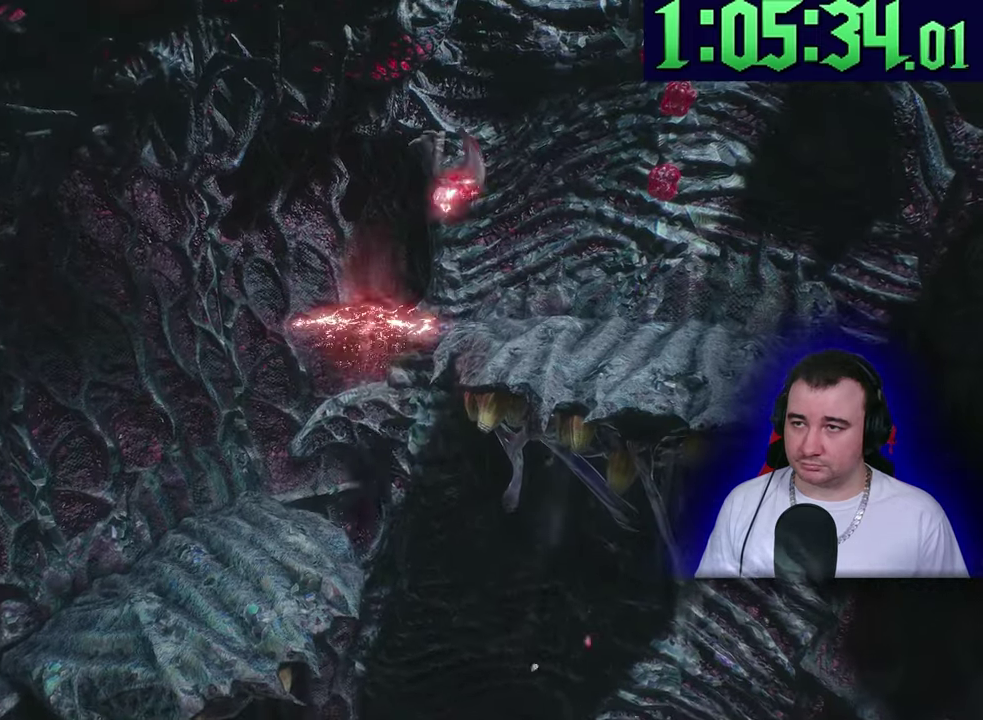
{"buttons": [], "left_stick": "up"}
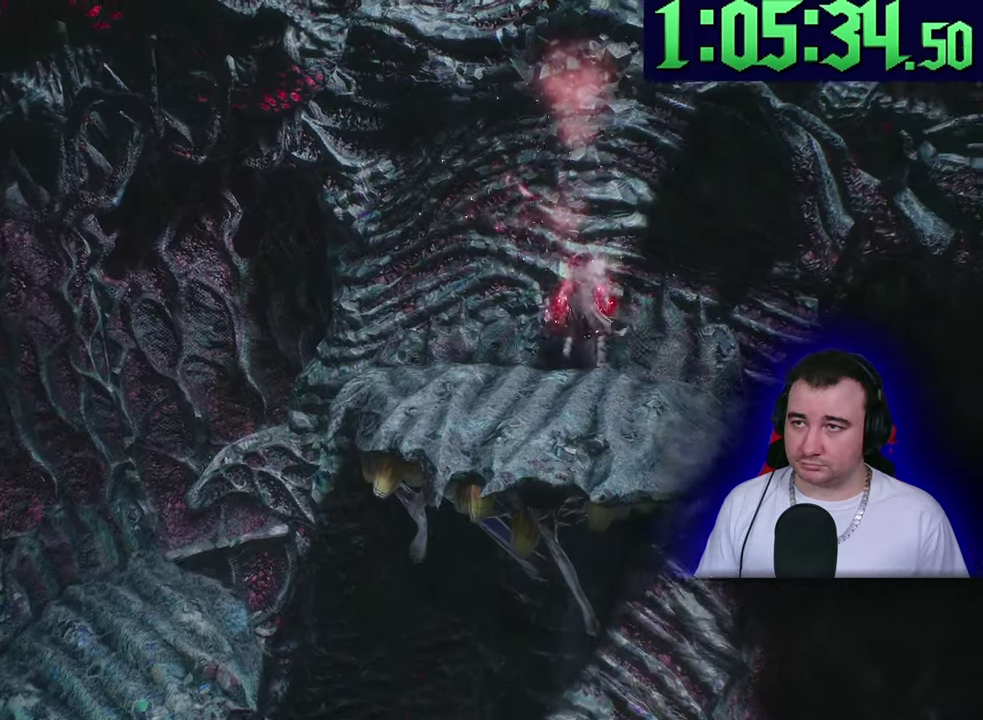
{"buttons": [], "left_stick": "up"}